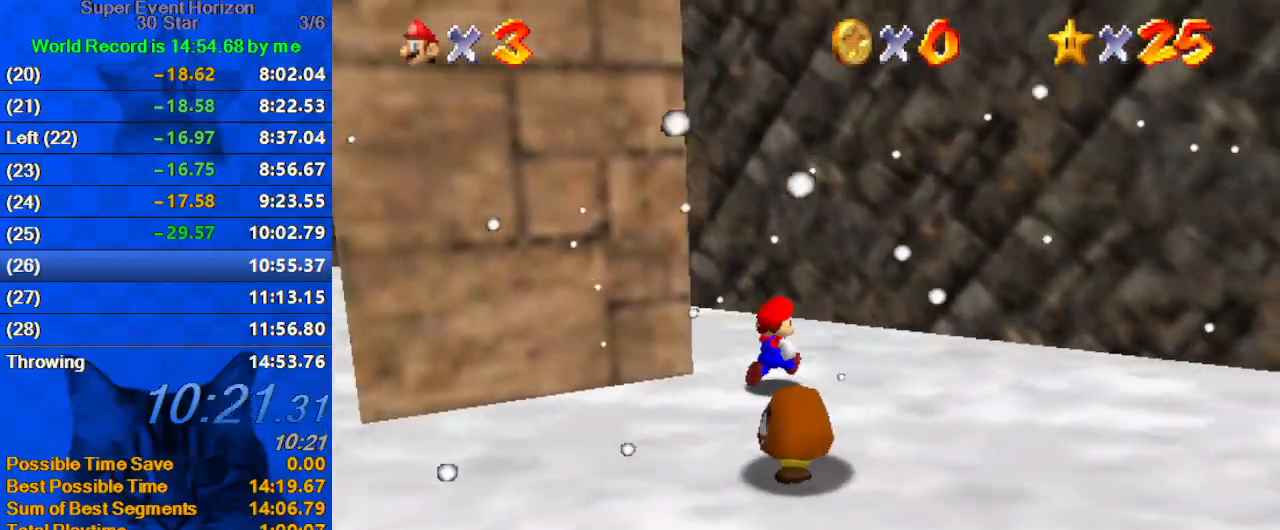
Gameplay with keyboard; each line is a JSON object with the keys held at the frame after it. "events" lists presses ("down") and releases ("up") of "a", "c", "ctrl", "d", "down", "left", "return", "right", "s", "shift", "up", "w", "x" and "y" between this image and that frame as [ms after this image, input, new state], when the widget could be followed in between. No other keys are recorded. Mouse input is not recorded.
{"keys": ["d", "right", "shift", "up"], "events": [[33, "right", "up"], [67, "d", "up"], [100, "d", "down"], [267, "d", "up"], [267, "right", "down"], [300, "shift", "down"], [433, "d", "down"]]}
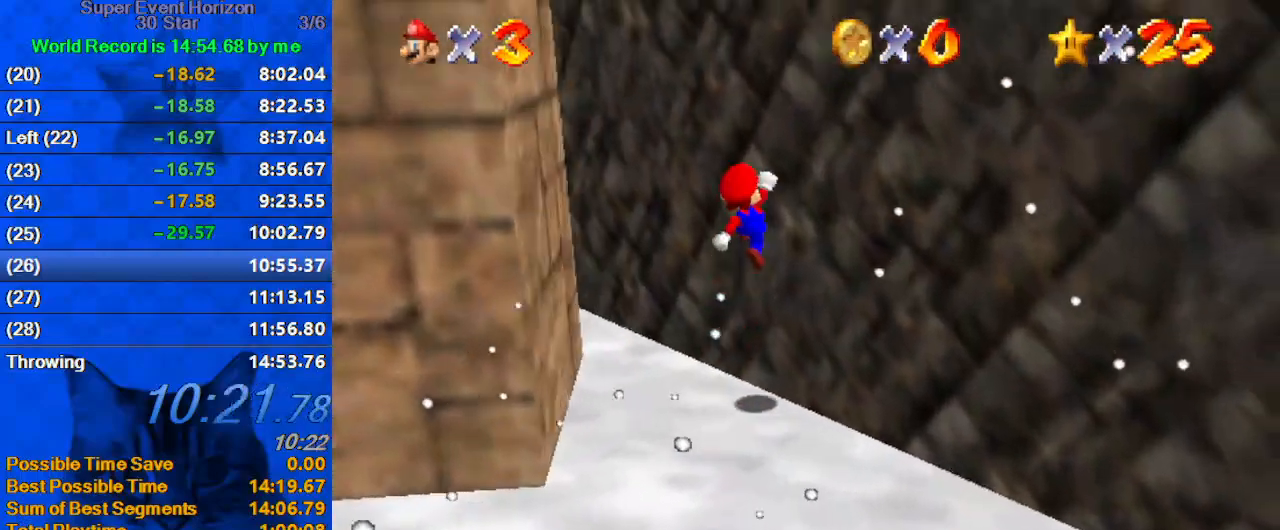
{"keys": ["d", "left", "shift", "up", "w"], "events": [[33, "d", "up"], [33, "shift", "up"], [67, "shift", "down"], [133, "right", "up"], [200, "right", "down"], [367, "right", "up"], [400, "d", "down"], [400, "w", "down"], [433, "left", "down"]]}
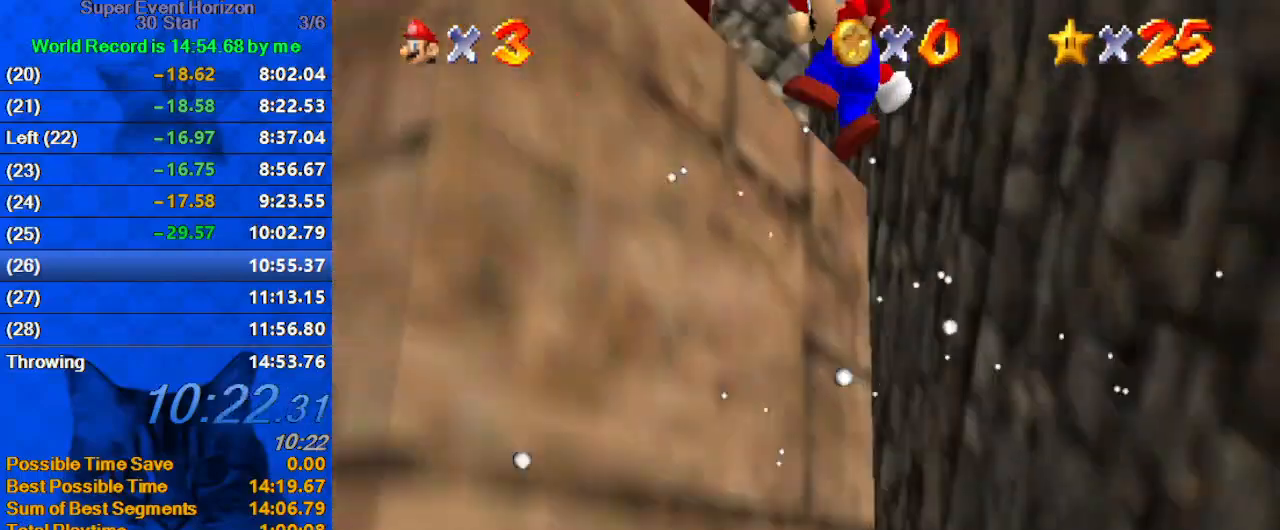
{"keys": ["shift", "up"], "events": [[33, "d", "up"], [33, "w", "up"], [100, "d", "down"], [267, "d", "up"], [267, "shift", "up"], [300, "left", "up"], [367, "shift", "down"]]}
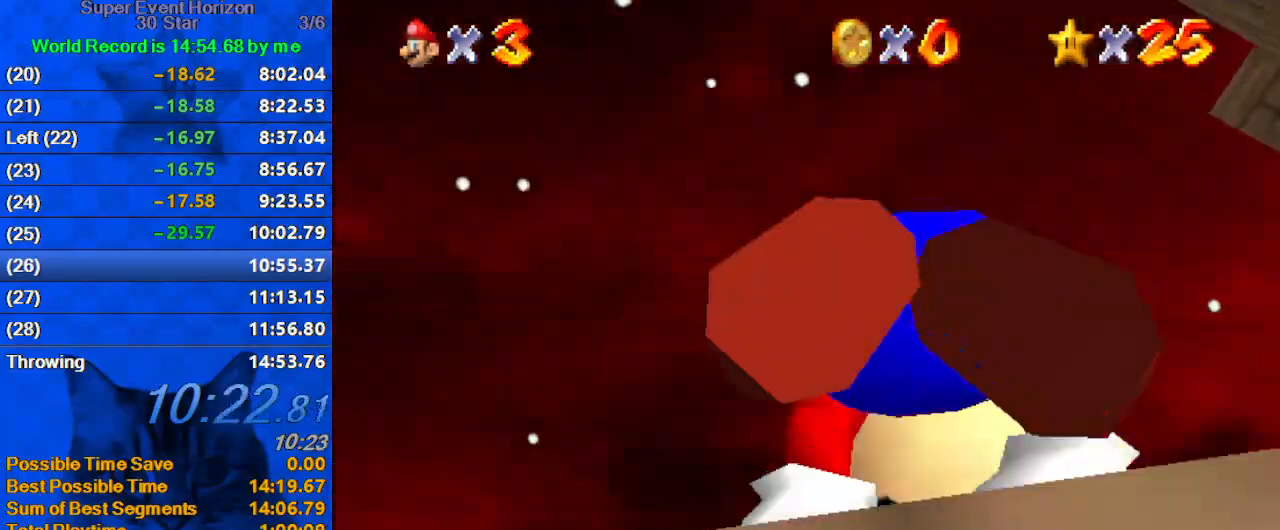
{"keys": ["up"], "events": [[33, "shift", "up"]]}
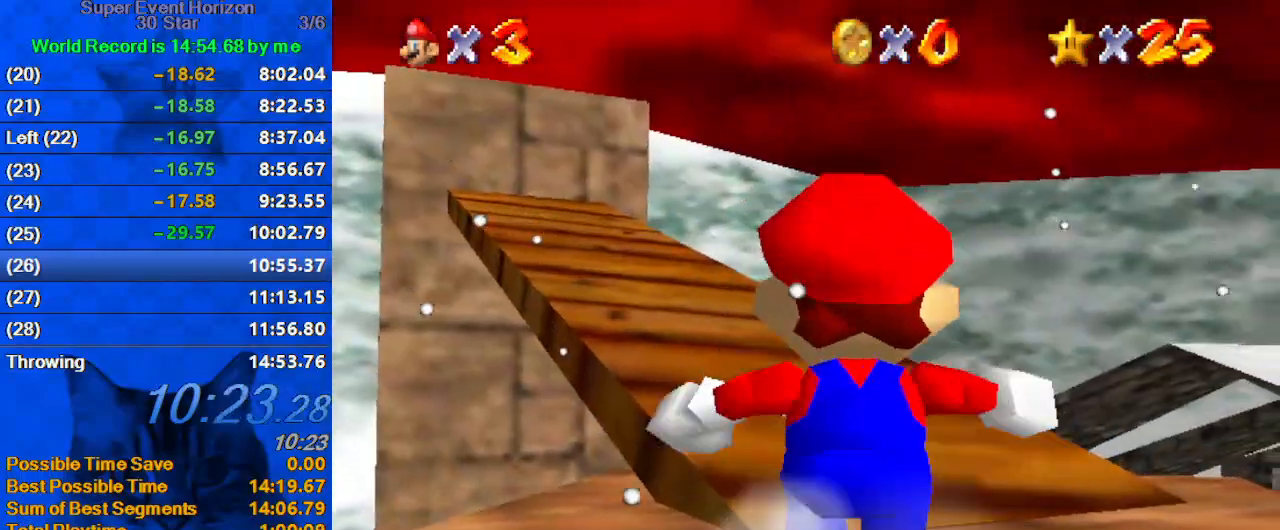
{"keys": ["up"], "events": [[133, "left", "down"], [200, "y", "down"], [233, "shift", "down"], [300, "left", "up"], [433, "y", "up"], [467, "shift", "up"]]}
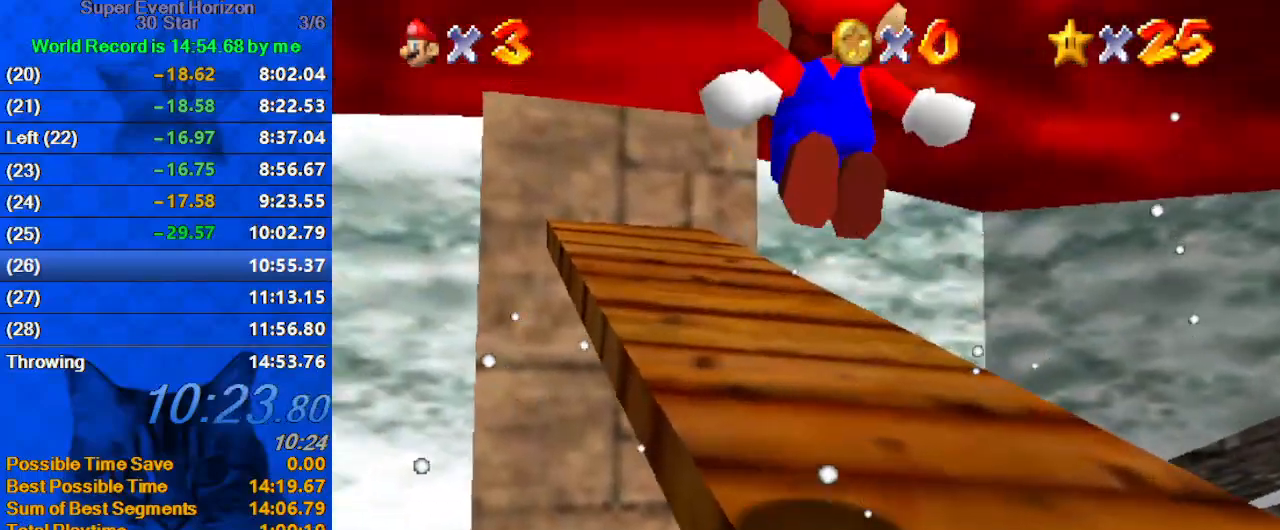
{"keys": ["a", "left", "s", "up"], "events": [[267, "a", "down"], [267, "left", "down"], [267, "s", "down"], [333, "s", "up"], [400, "a", "up"], [433, "a", "down"], [433, "s", "down"]]}
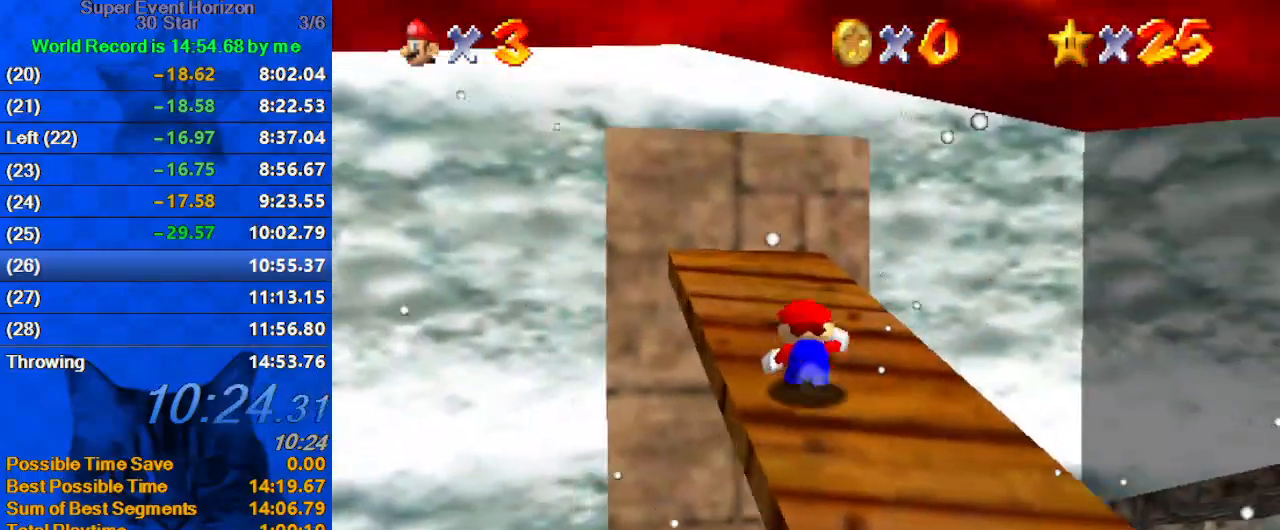
{"keys": ["a", "down", "right", "shift"], "events": [[33, "left", "up"], [67, "a", "up"], [67, "s", "up"], [267, "left", "down"], [300, "shift", "down"], [400, "a", "down"], [400, "left", "up"], [400, "up", "up"], [433, "right", "down"], [500, "down", "down"]]}
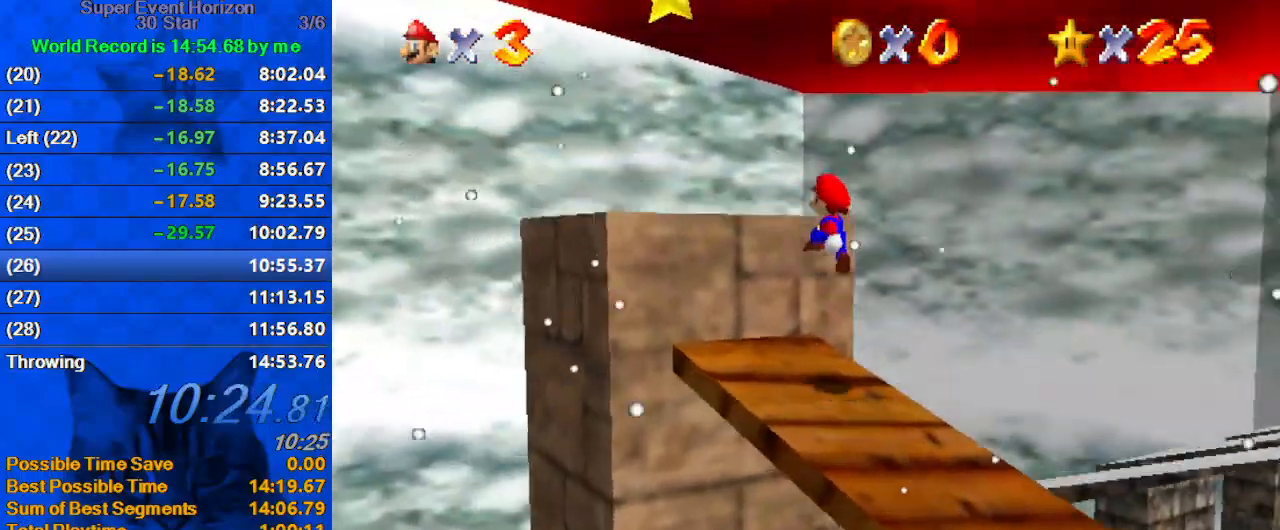
{"keys": ["left"], "events": [[100, "a", "up"], [133, "left", "down"], [133, "right", "up"], [167, "ctrl", "down"], [167, "down", "up"], [267, "a", "down"], [300, "ctrl", "up"], [300, "down", "down"], [367, "a", "up"], [367, "left", "up"], [367, "shift", "up"], [467, "a", "down"], [467, "down", "up"], [467, "left", "down"], [500, "a", "up"]]}
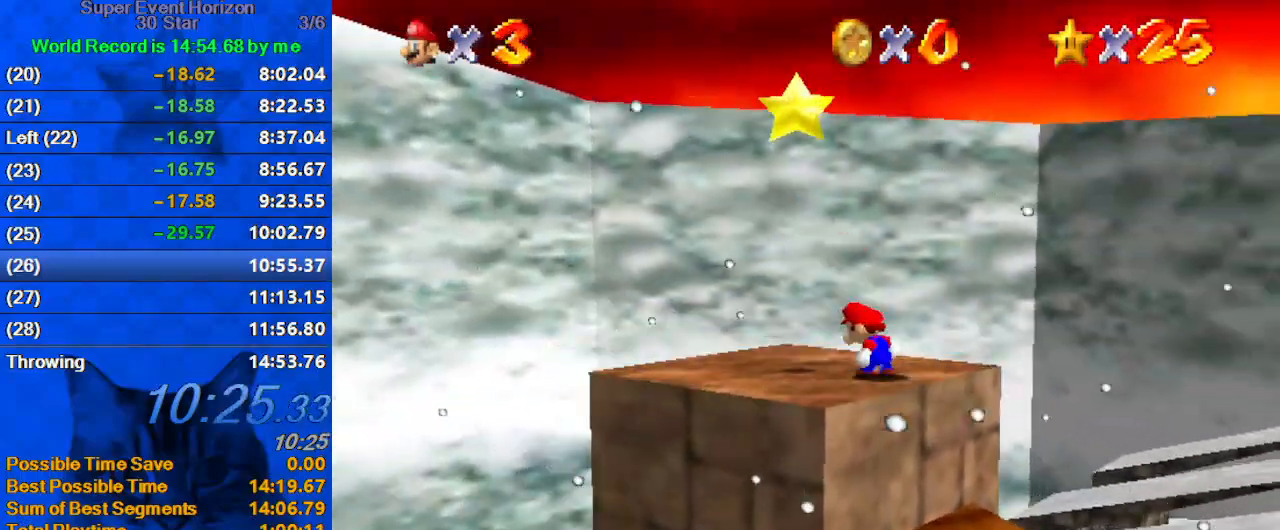
{"keys": ["down", "right"], "events": [[100, "shift", "down"], [233, "right", "down"], [233, "shift", "up"], [267, "left", "up"], [333, "down", "down"], [333, "shift", "down"], [333, "y", "down"], [500, "shift", "up"], [500, "y", "up"]]}
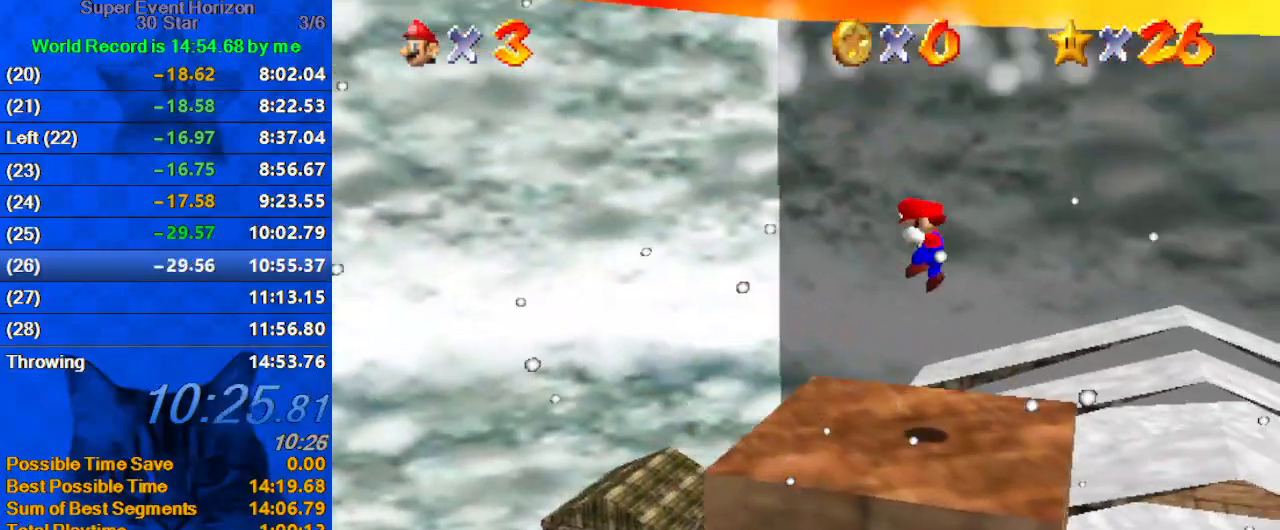
{"keys": [], "events": [[67, "down", "up"], [67, "right", "up"]]}
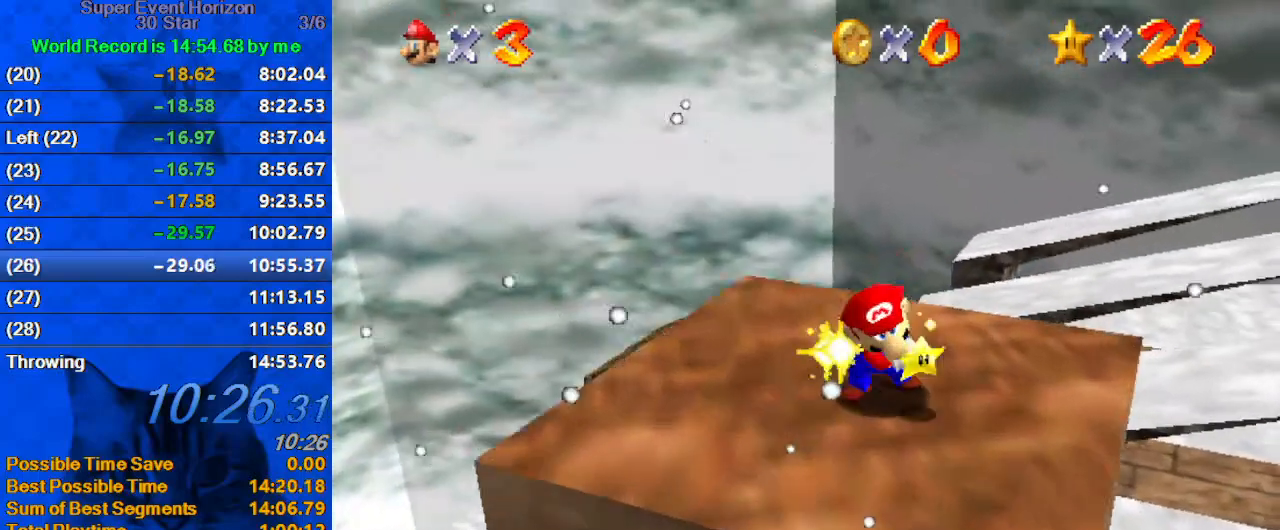
{"keys": [], "events": []}
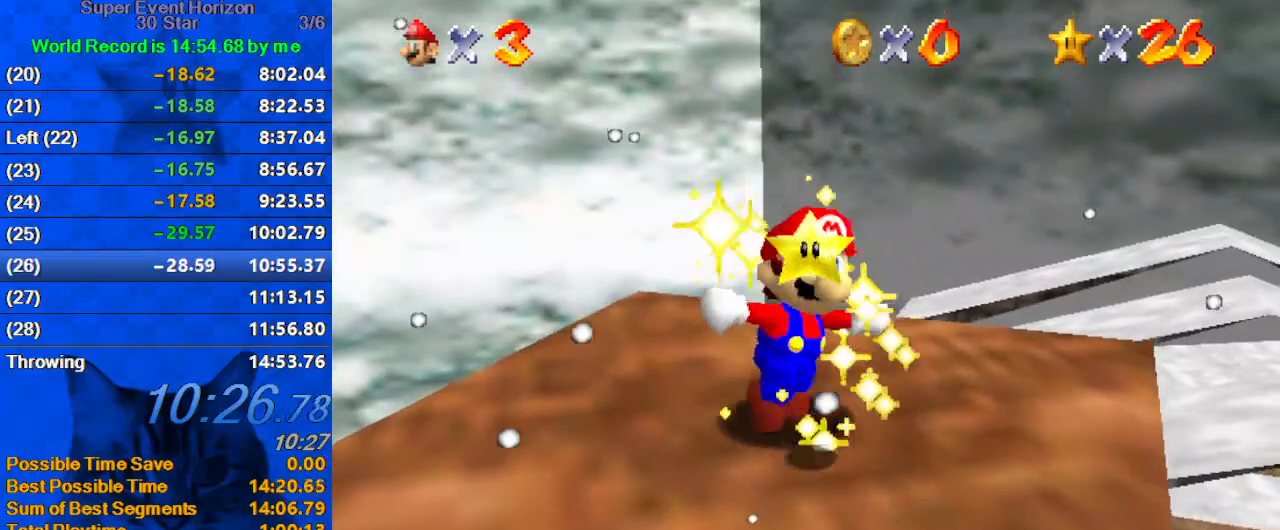
{"keys": [], "events": []}
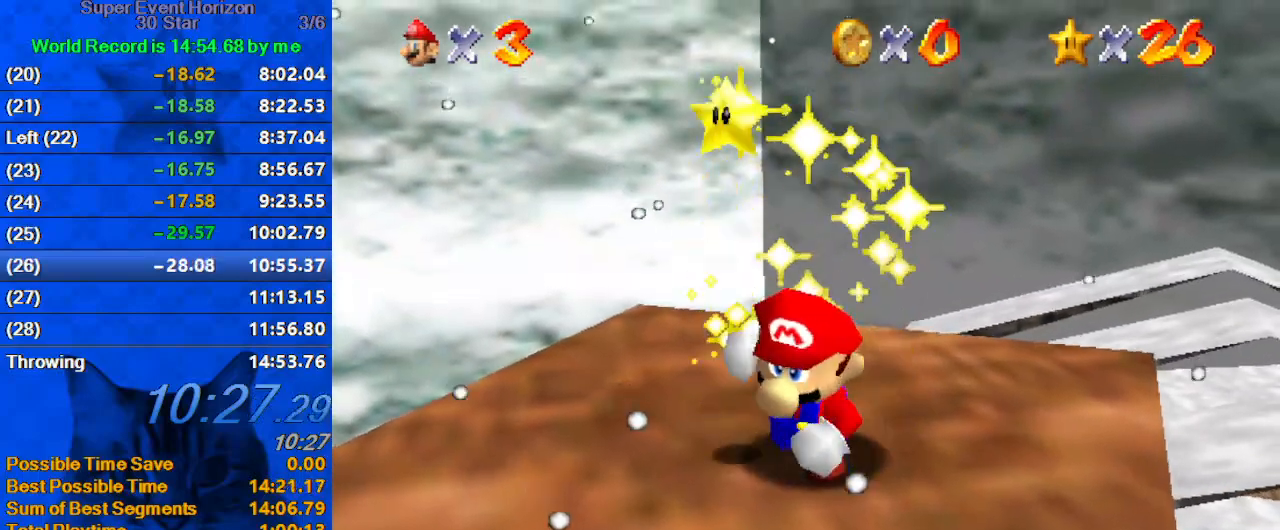
{"keys": [], "events": []}
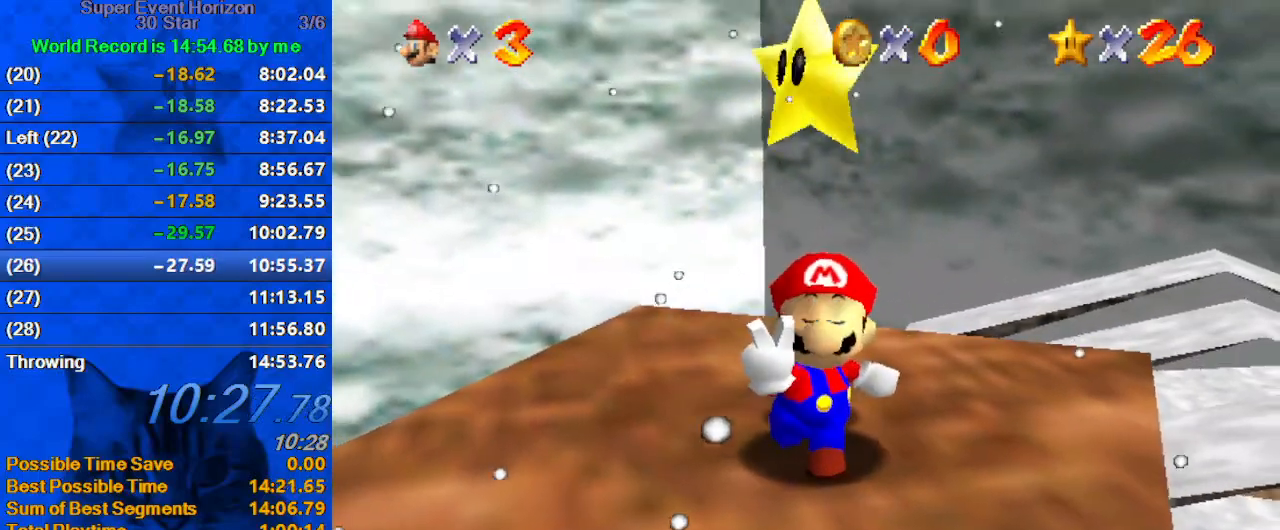
{"keys": ["right", "shift"], "events": [[33, "right", "down"], [267, "shift", "down"], [367, "shift", "up"], [467, "shift", "down"]]}
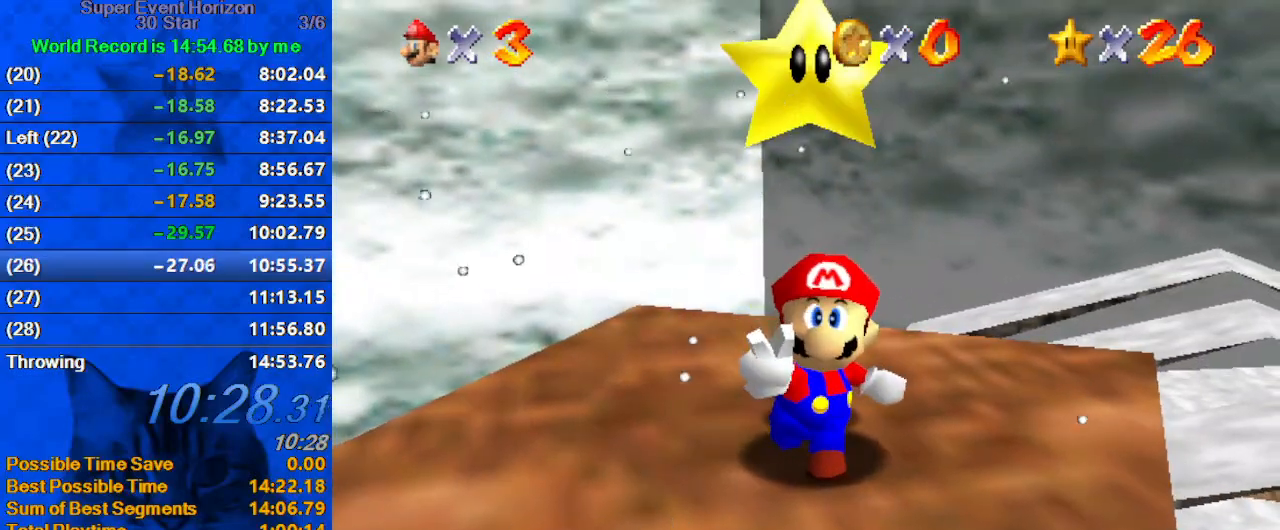
{"keys": ["right"], "events": [[33, "shift", "up"], [100, "shift", "down"], [233, "shift", "up"], [267, "shift", "down"], [367, "shift", "up"], [467, "shift", "down"], [500, "shift", "up"]]}
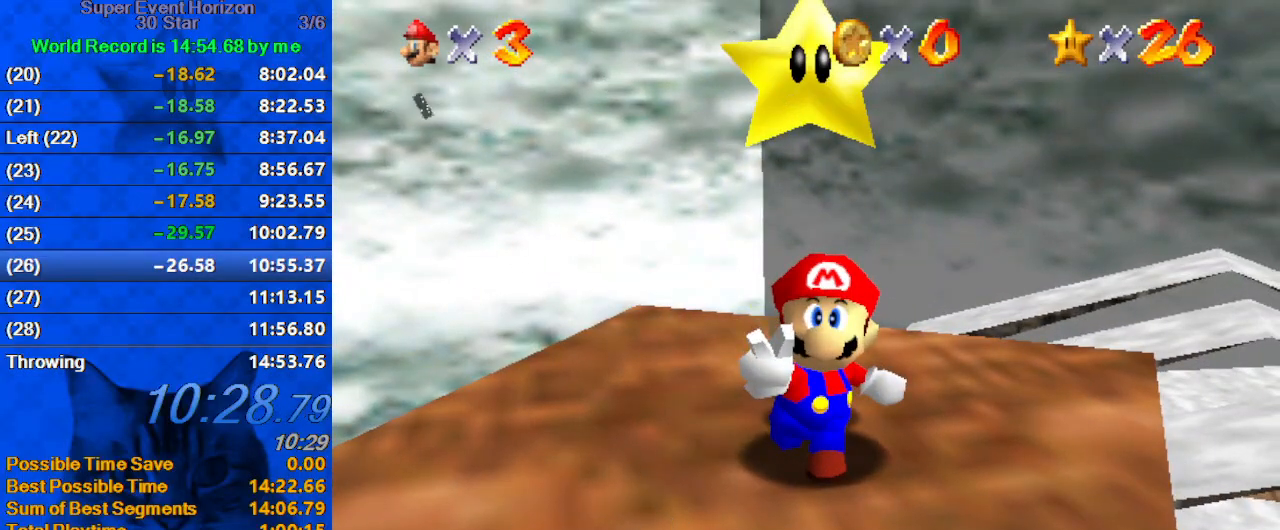
{"keys": ["right"], "events": [[100, "shift", "down"], [200, "shift", "up"], [233, "shift", "down"], [333, "shift", "up"], [433, "shift", "down"], [467, "shift", "up"]]}
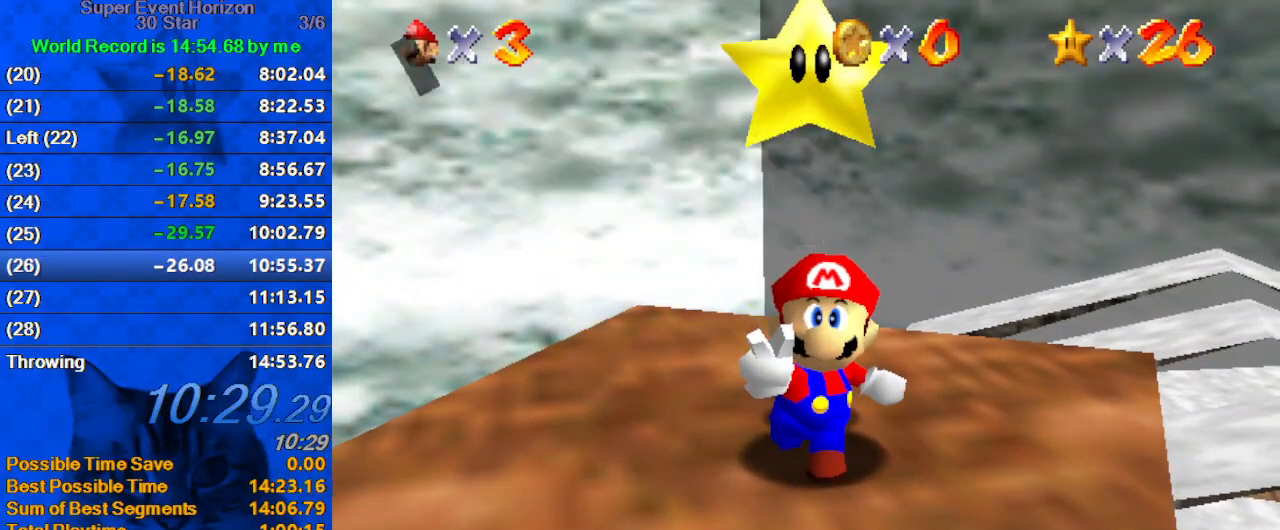
{"keys": ["up"], "events": [[67, "shift", "down"], [100, "shift", "up"], [200, "shift", "down"], [233, "shift", "up"], [300, "shift", "down"], [333, "up", "down"], [400, "right", "up"], [433, "shift", "up"]]}
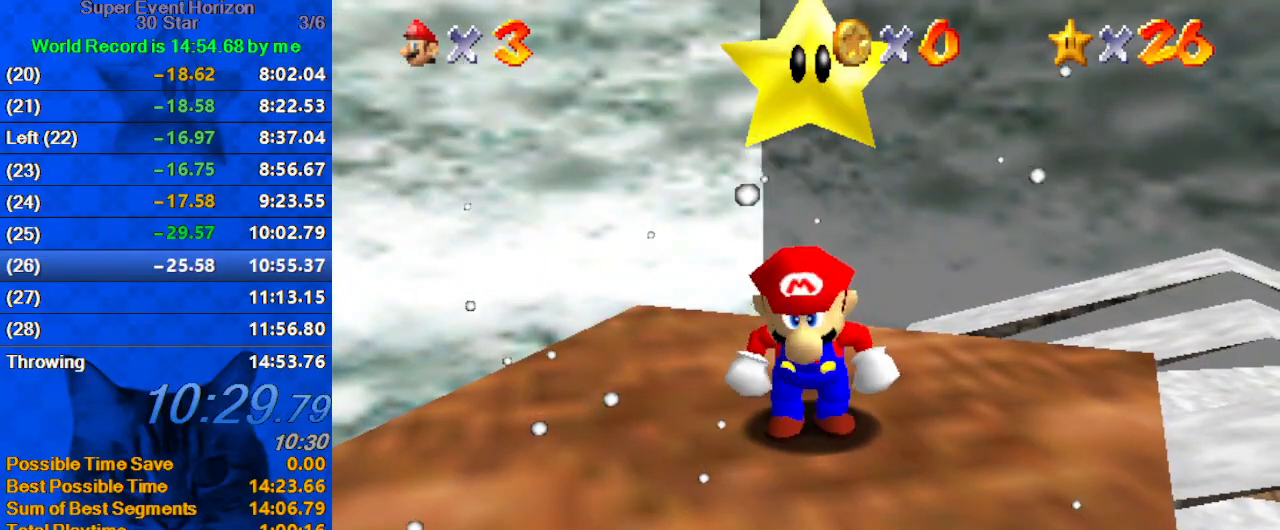
{"keys": ["ctrl", "right", "up", "y"], "events": [[333, "right", "down"], [433, "y", "down"], [500, "ctrl", "down"]]}
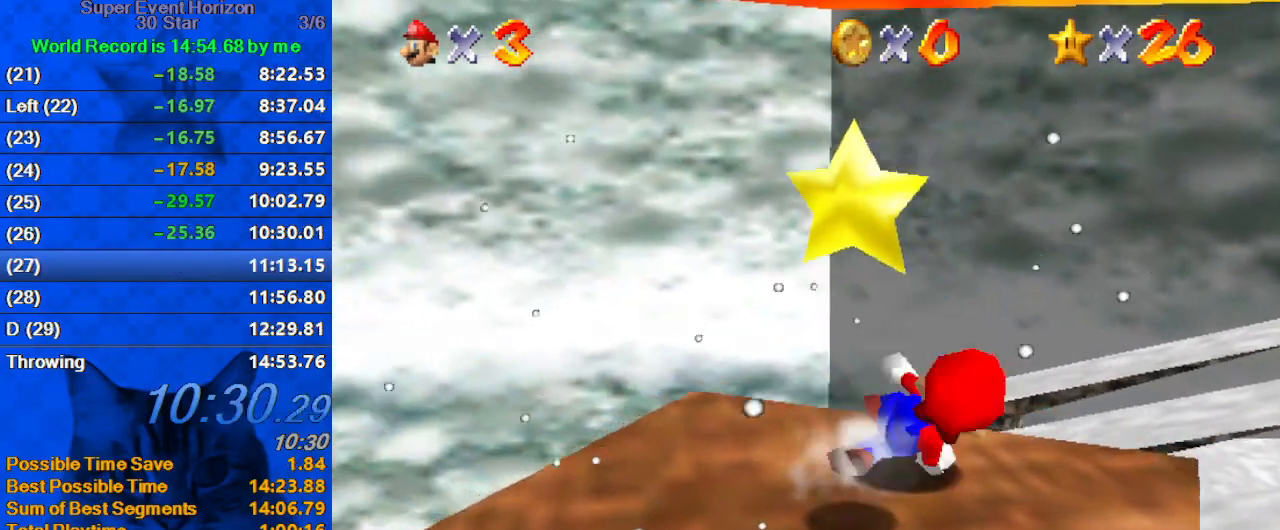
{"keys": ["right"], "events": [[133, "y", "up"], [167, "ctrl", "up"], [267, "w", "down"], [433, "w", "up"], [500, "up", "up"]]}
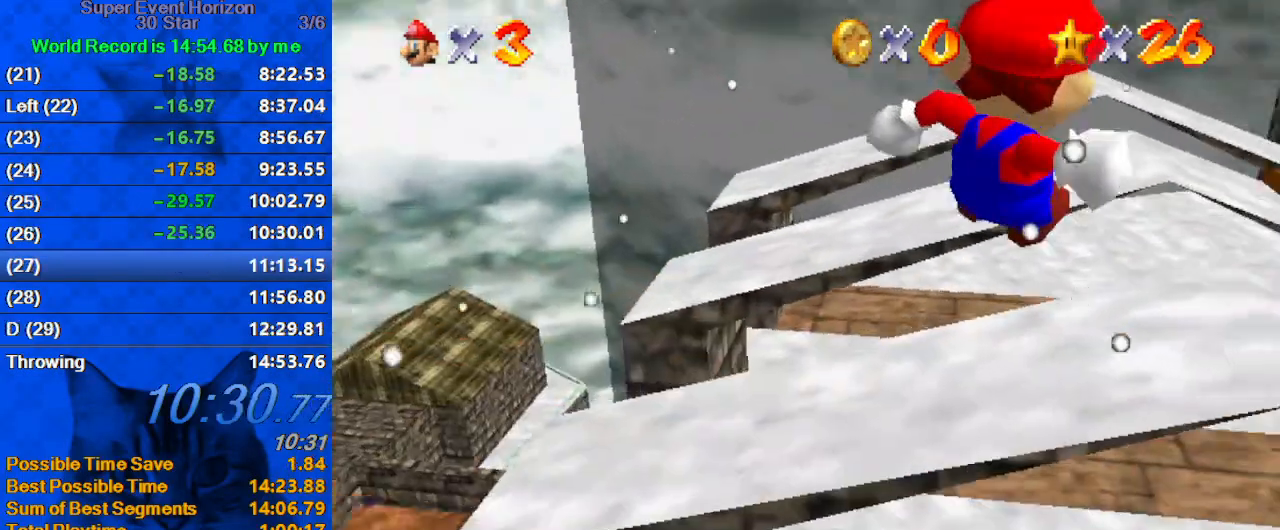
{"keys": ["up"], "events": [[233, "up", "down"], [467, "right", "up"]]}
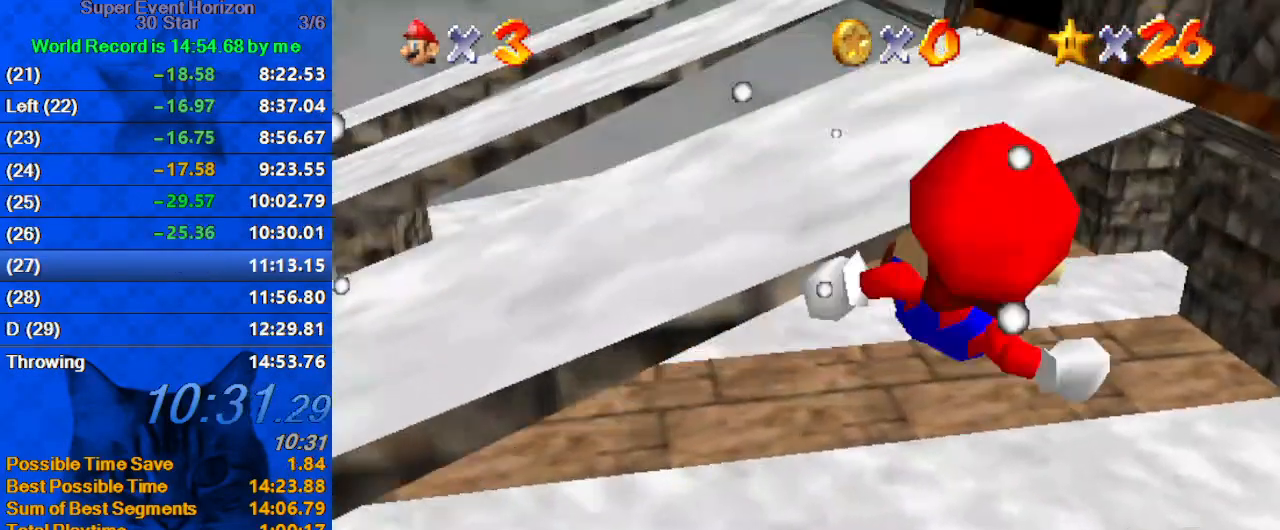
{"keys": ["shift", "up"], "events": [[333, "ctrl", "down"], [467, "ctrl", "up"], [500, "shift", "down"]]}
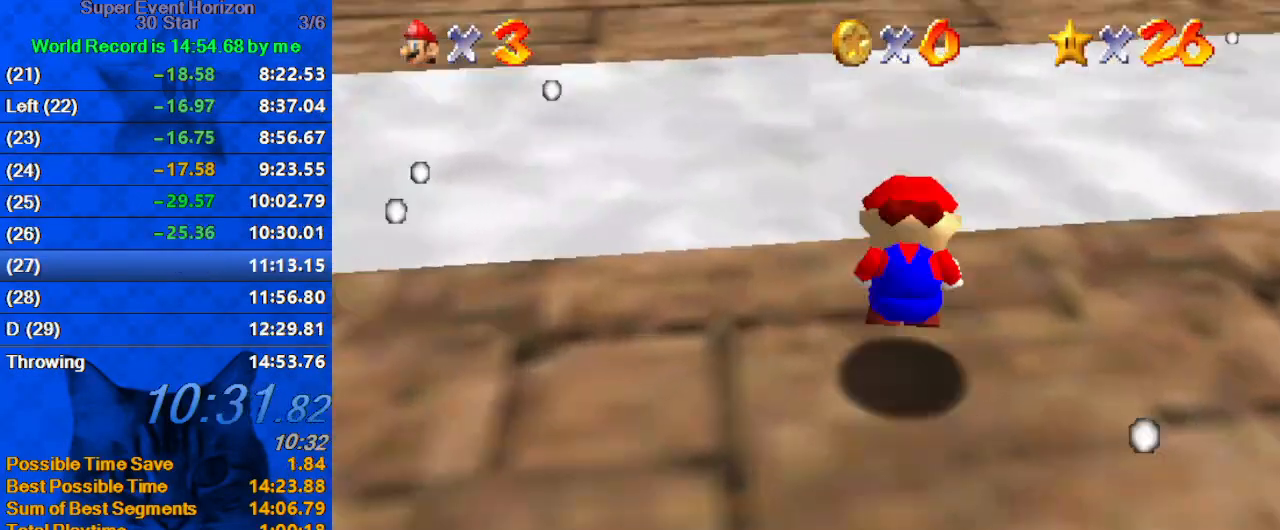
{"keys": ["a", "up"], "events": [[67, "ctrl", "down"], [233, "ctrl", "up"], [233, "shift", "up"], [333, "a", "down"], [333, "left", "down"], [433, "a", "up"], [433, "left", "up"], [467, "a", "down"]]}
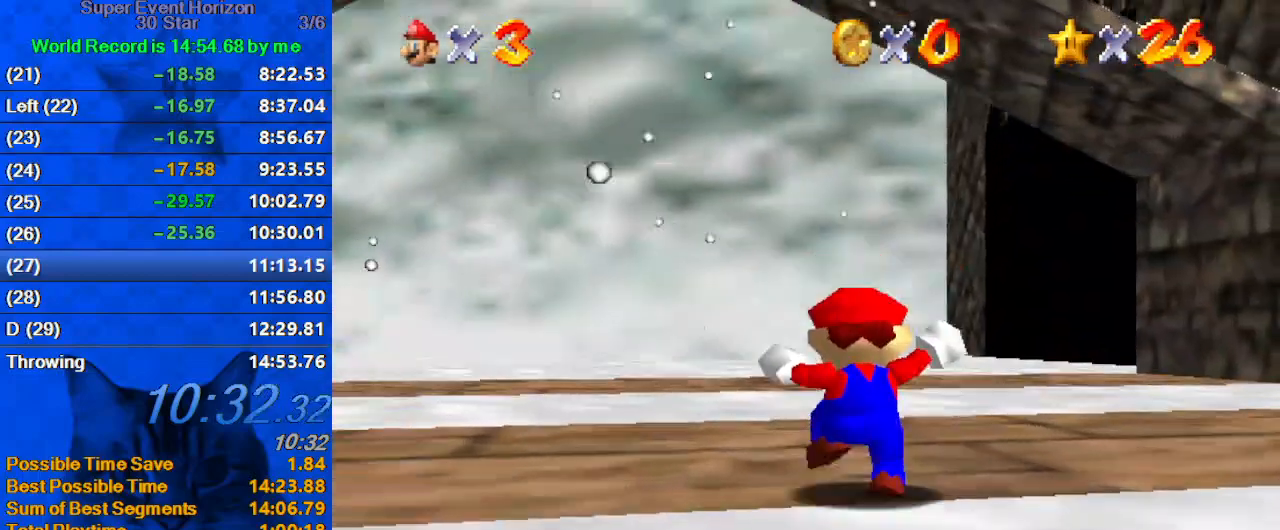
{"keys": ["up"], "events": [[67, "a", "up"], [167, "shift", "down"], [200, "ctrl", "down"], [333, "shift", "up"], [400, "ctrl", "up"]]}
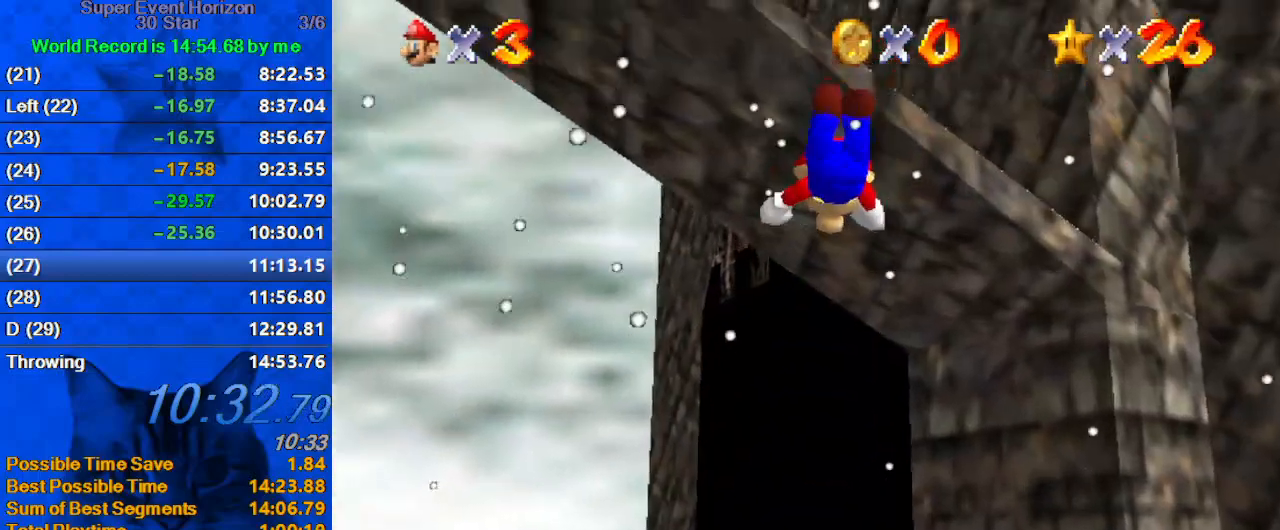
{"keys": ["up"], "events": [[33, "left", "down"], [67, "left", "up"], [167, "a", "down"], [300, "a", "up"]]}
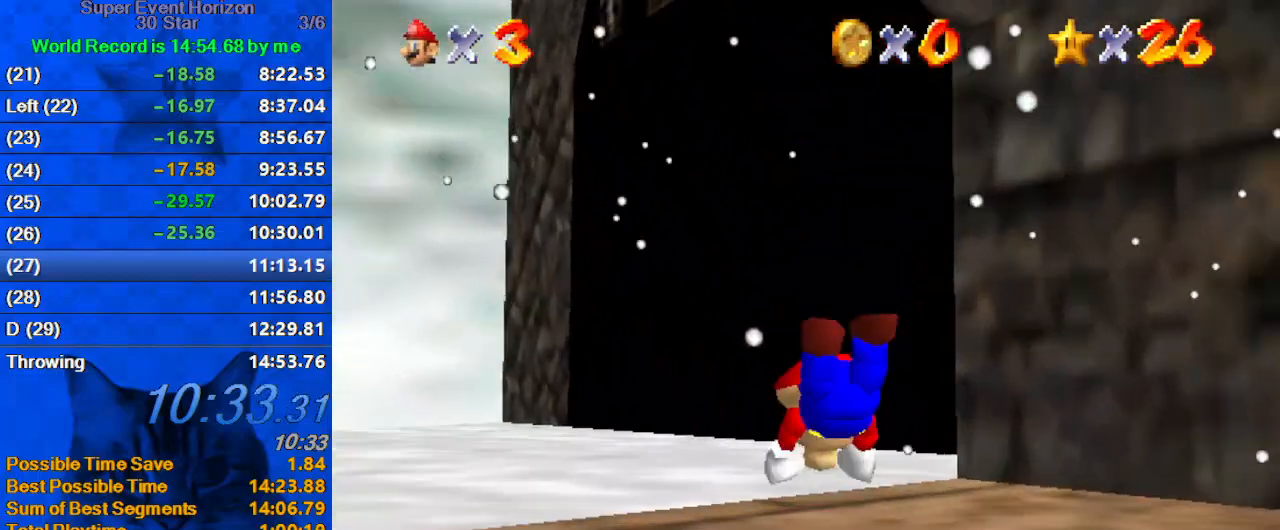
{"keys": ["shift", "up"], "events": [[133, "ctrl", "down"], [133, "shift", "down"], [367, "ctrl", "up"]]}
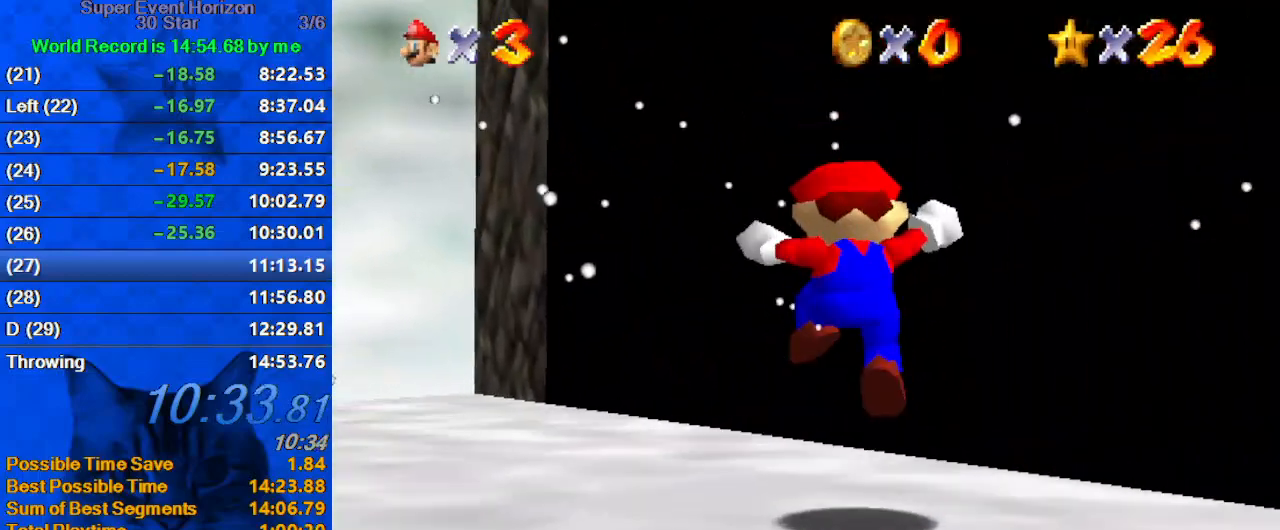
{"keys": ["up"], "events": [[133, "shift", "up"], [233, "a", "down"], [367, "a", "up"]]}
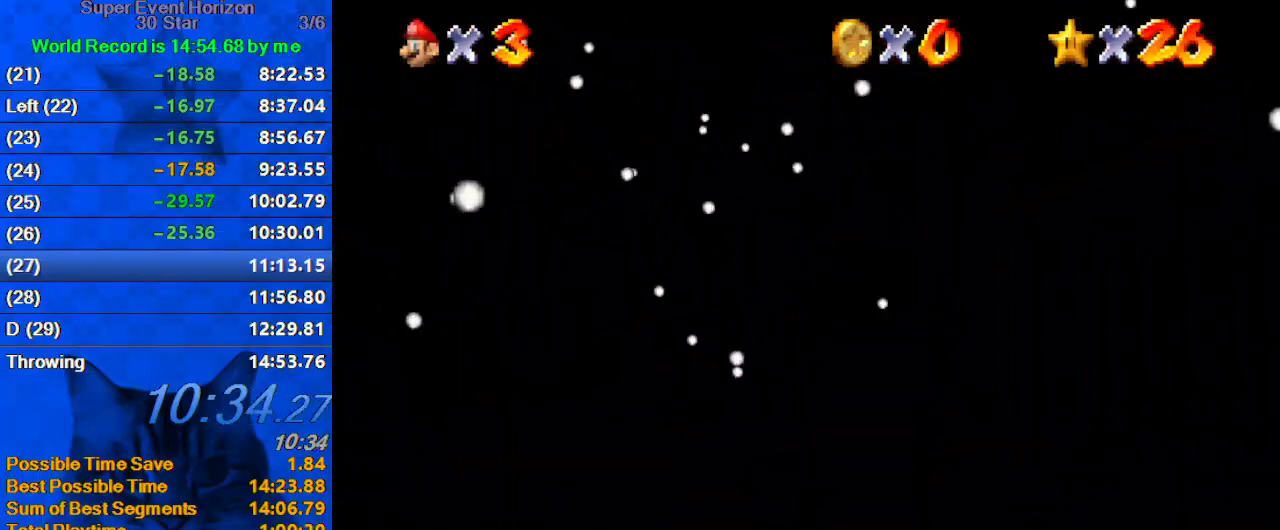
{"keys": ["up"], "events": [[233, "left", "down"], [367, "left", "up"]]}
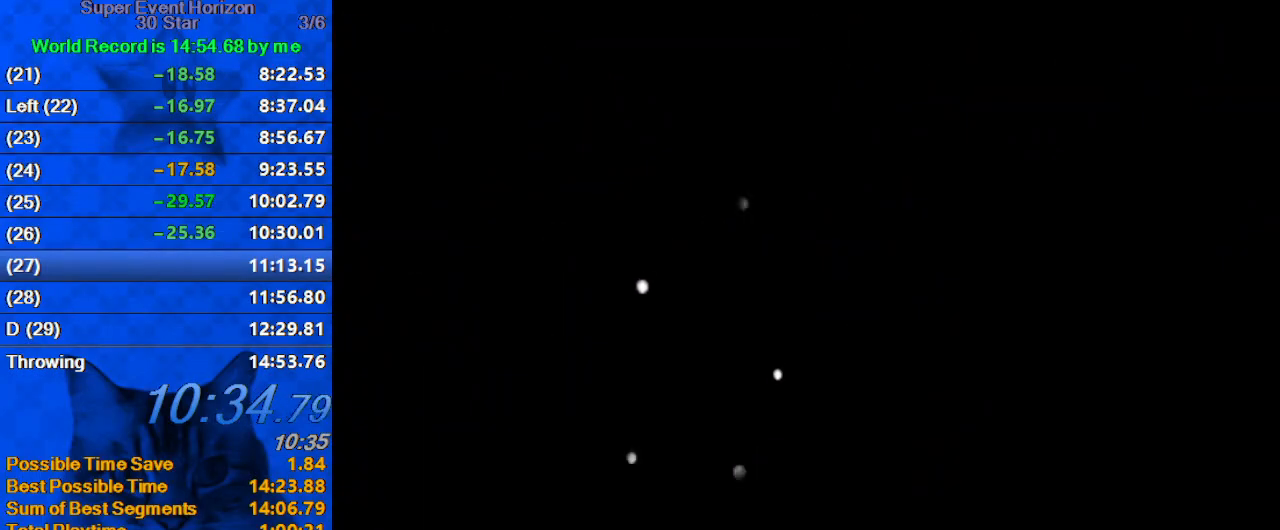
{"keys": ["left", "up"], "events": [[100, "left", "down"]]}
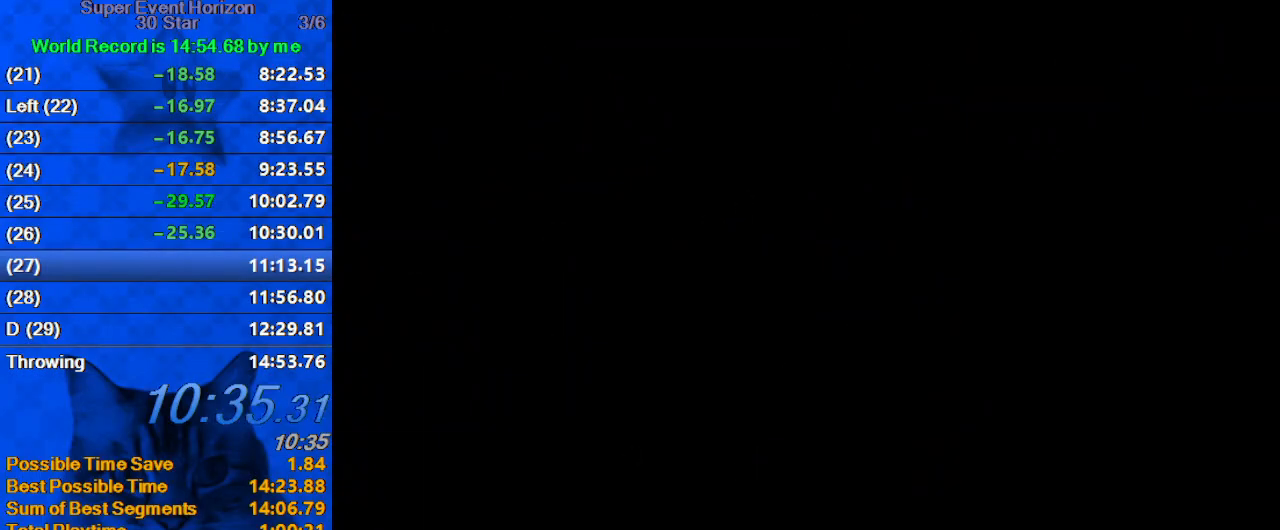
{"keys": ["shift", "up"], "events": [[33, "shift", "down"], [133, "d", "down"], [200, "d", "up"], [300, "d", "down"], [400, "d", "up"], [500, "left", "up"]]}